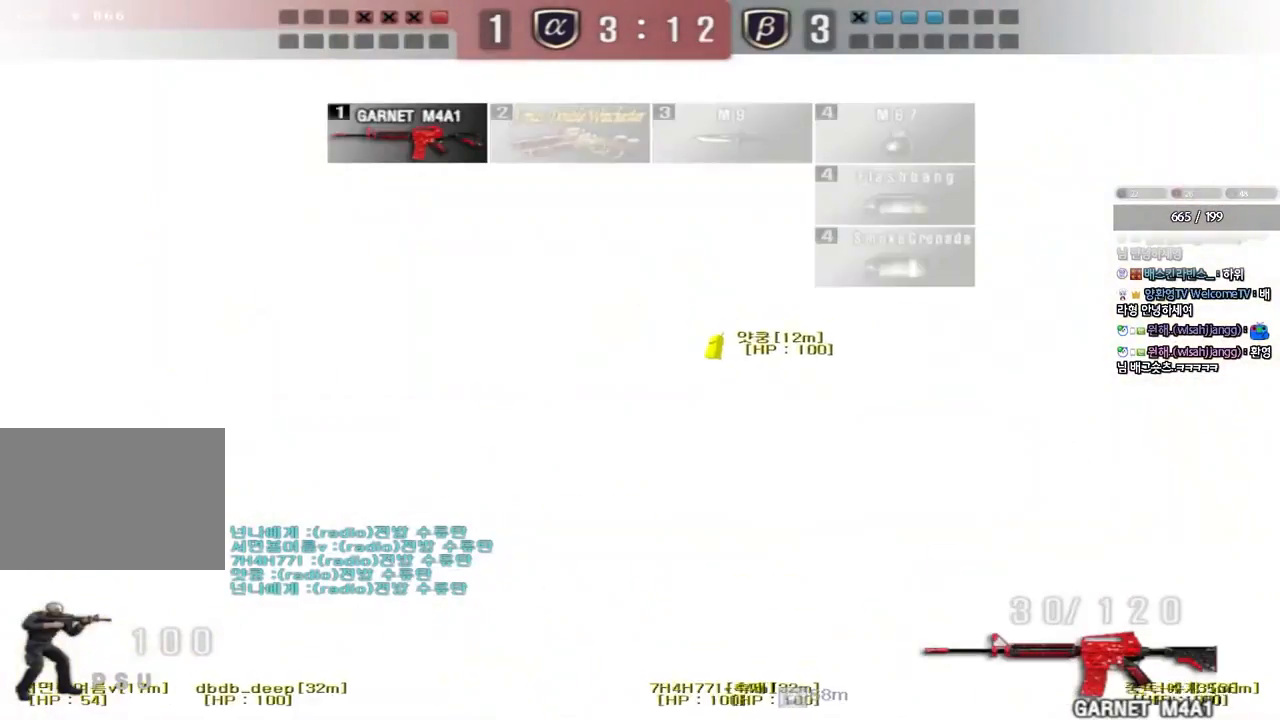
Gameplay with keyboard; each line is a JSON object with the keys held at the frame after it. "events" lists presses ("down") and releases ("up") of "a", "ctrl", "d", "e", "f", "q", "r", "s", "shift", "space", "tab" and "w" between this image and that frame as [ms after this image, input, new state], when the widget could be followed in between. No other keys are recorded. Mouse input is not recorded.
{"keys": ["d", "s"], "events": [[67, "ctrl", "up"], [67, "d", "down"], [67, "w", "down"], [317, "ctrl", "down"], [317, "d", "up"], [317, "w", "up"], [417, "ctrl", "up"], [417, "d", "down"], [467, "s", "down"]]}
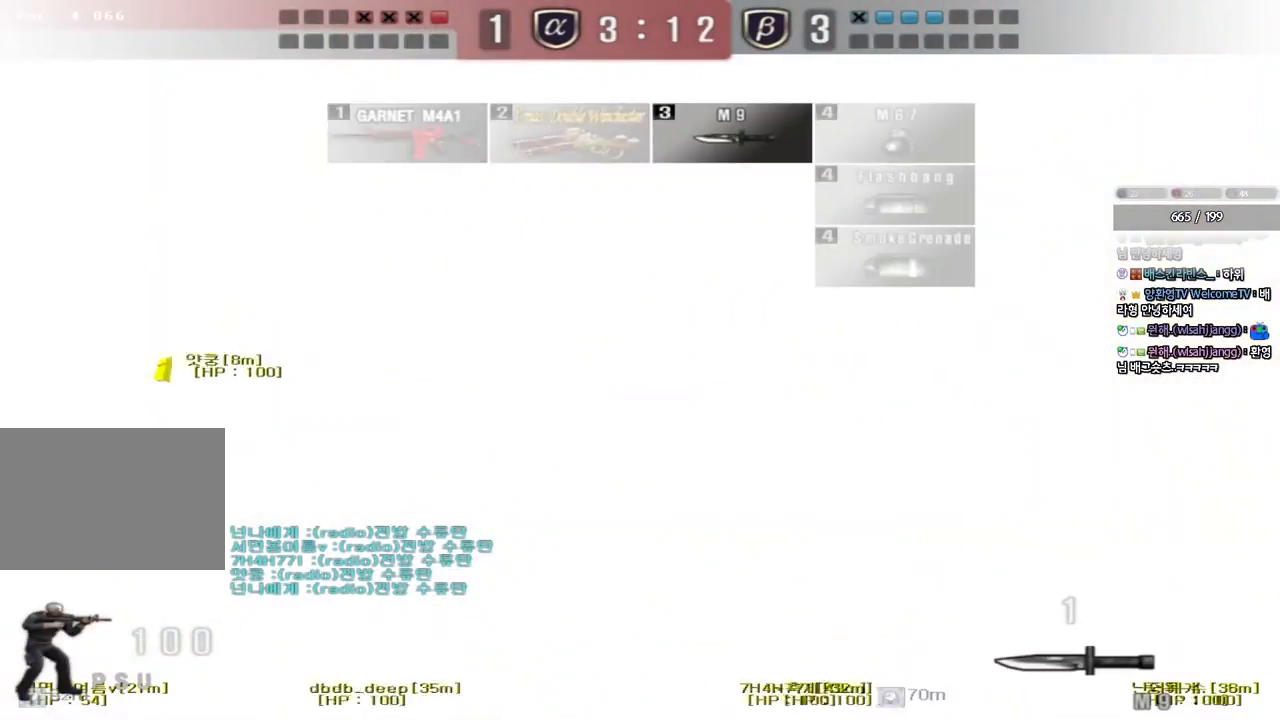
{"keys": ["d", "w"], "events": [[250, "ctrl", "down"], [250, "d", "up"], [250, "s", "up"], [317, "w", "down"], [333, "d", "down"], [350, "ctrl", "up"]]}
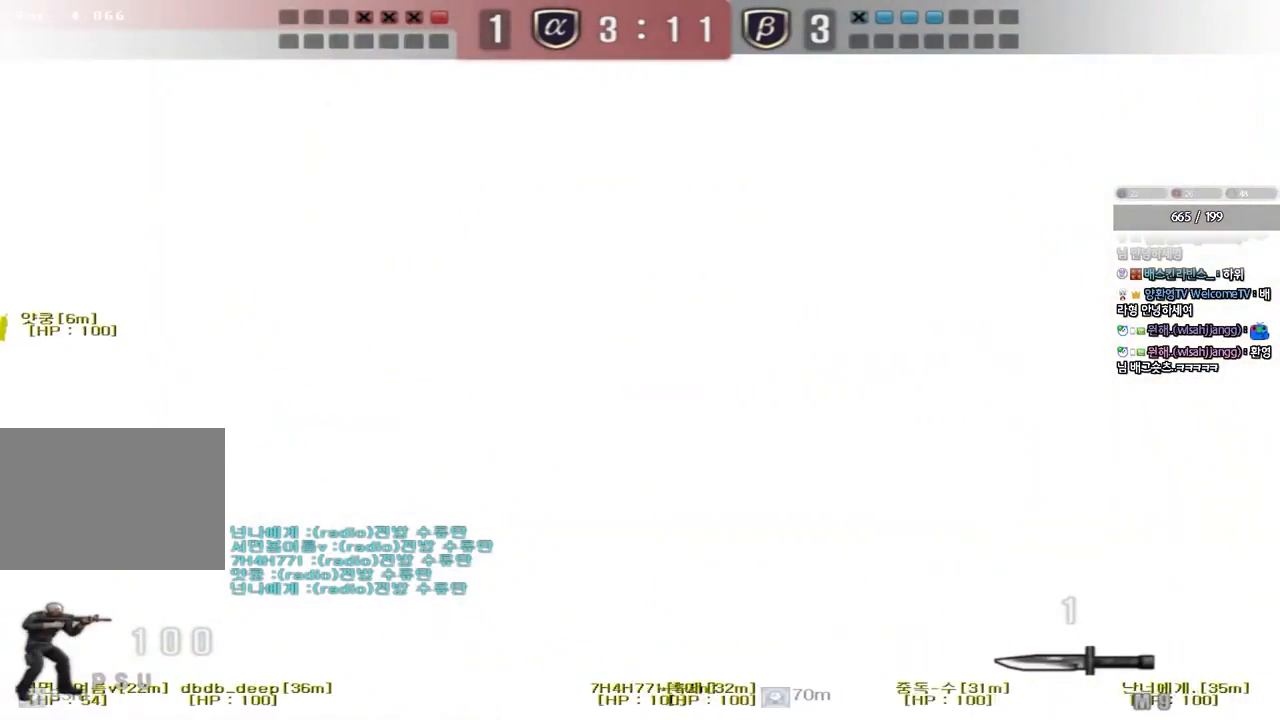
{"keys": ["ctrl", "d", "s"], "events": [[183, "ctrl", "down"], [183, "d", "up"], [183, "w", "up"], [283, "d", "down"], [283, "s", "down"], [317, "ctrl", "up"], [433, "ctrl", "down"]]}
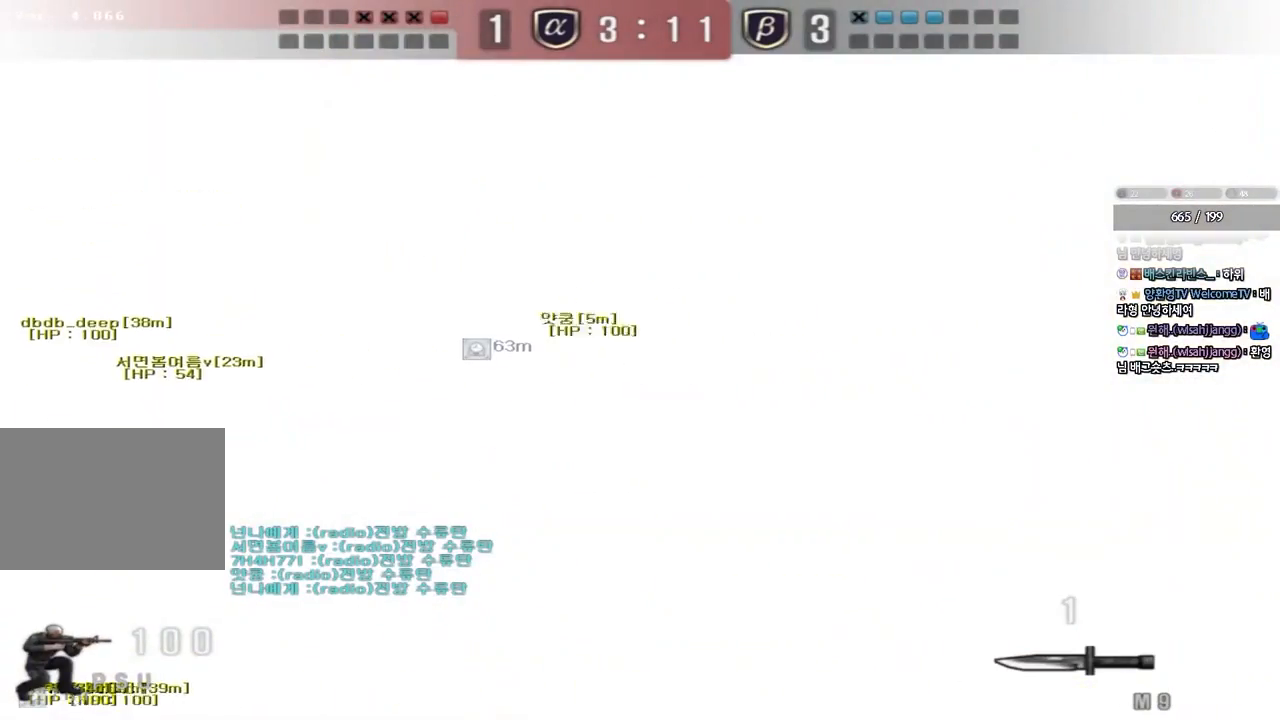
{"keys": ["ctrl", "d", "s"], "events": []}
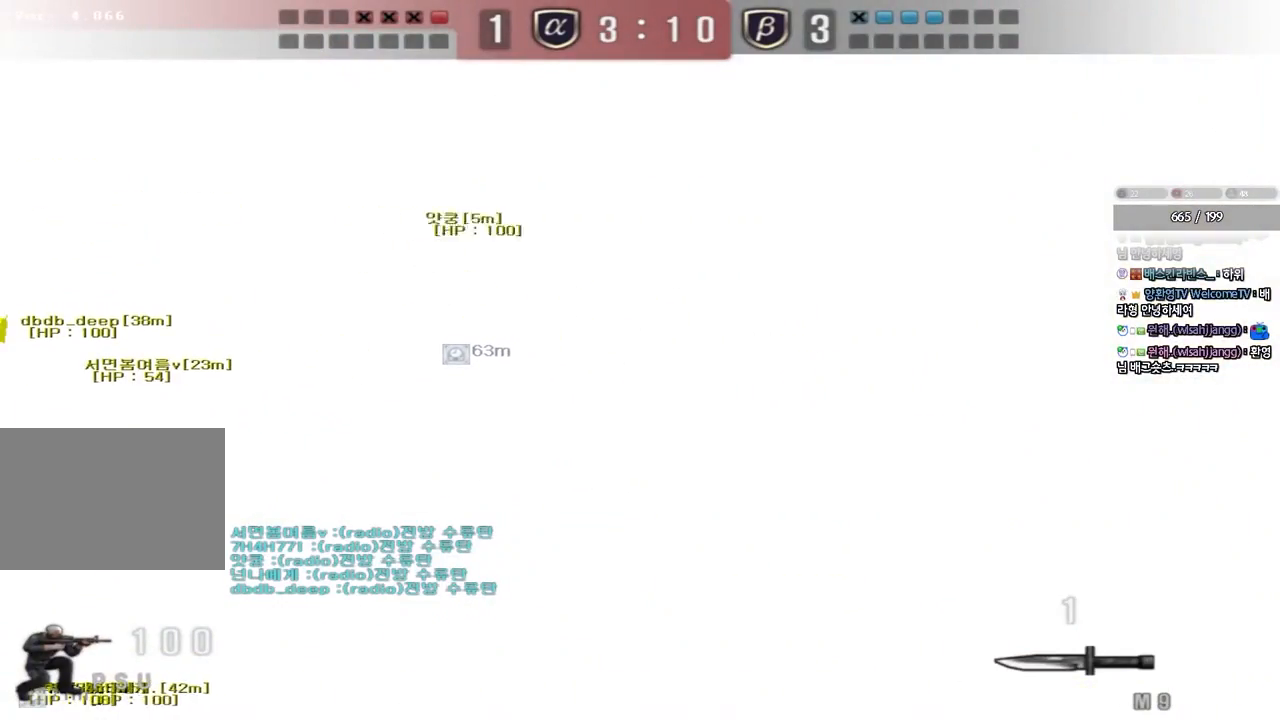
{"keys": ["ctrl", "d", "s"], "events": []}
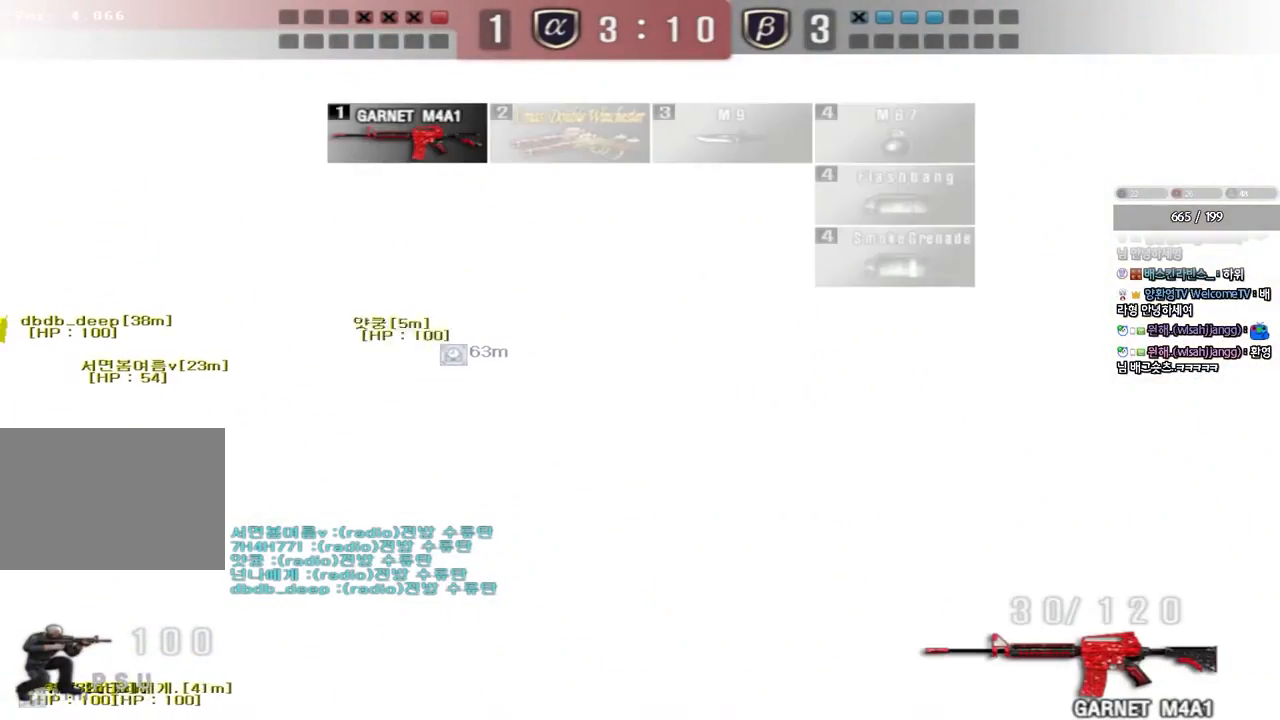
{"keys": ["ctrl", "s"], "events": [[483, "d", "up"]]}
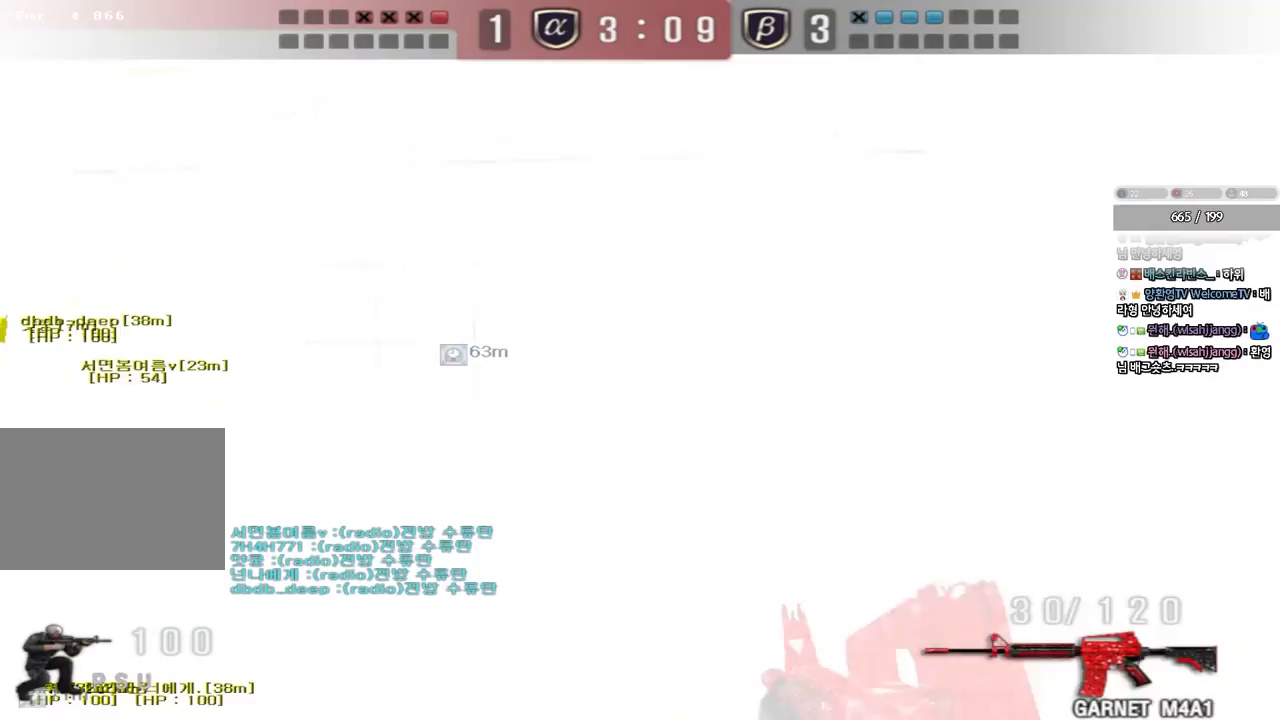
{"keys": ["ctrl", "d", "w"], "events": [[17, "s", "up"], [400, "d", "down"], [400, "w", "down"]]}
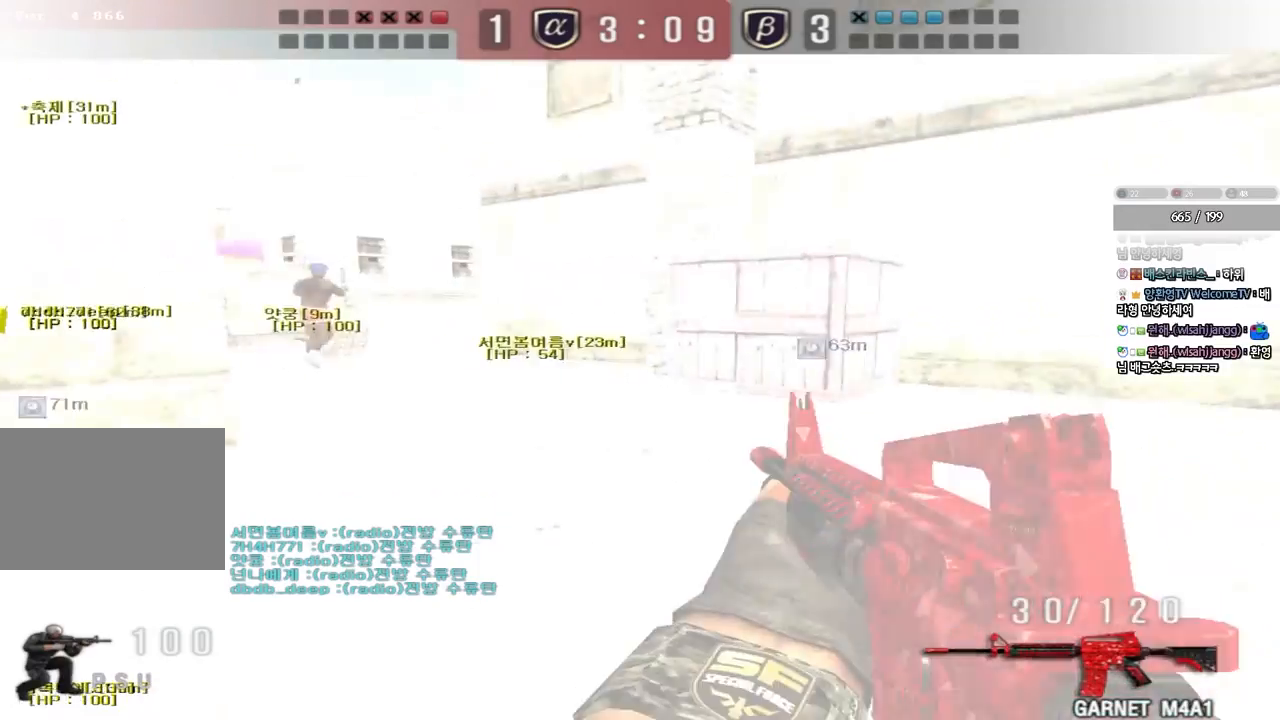
{"keys": ["a", "w"], "events": [[150, "d", "up"], [200, "a", "down"], [250, "ctrl", "up"]]}
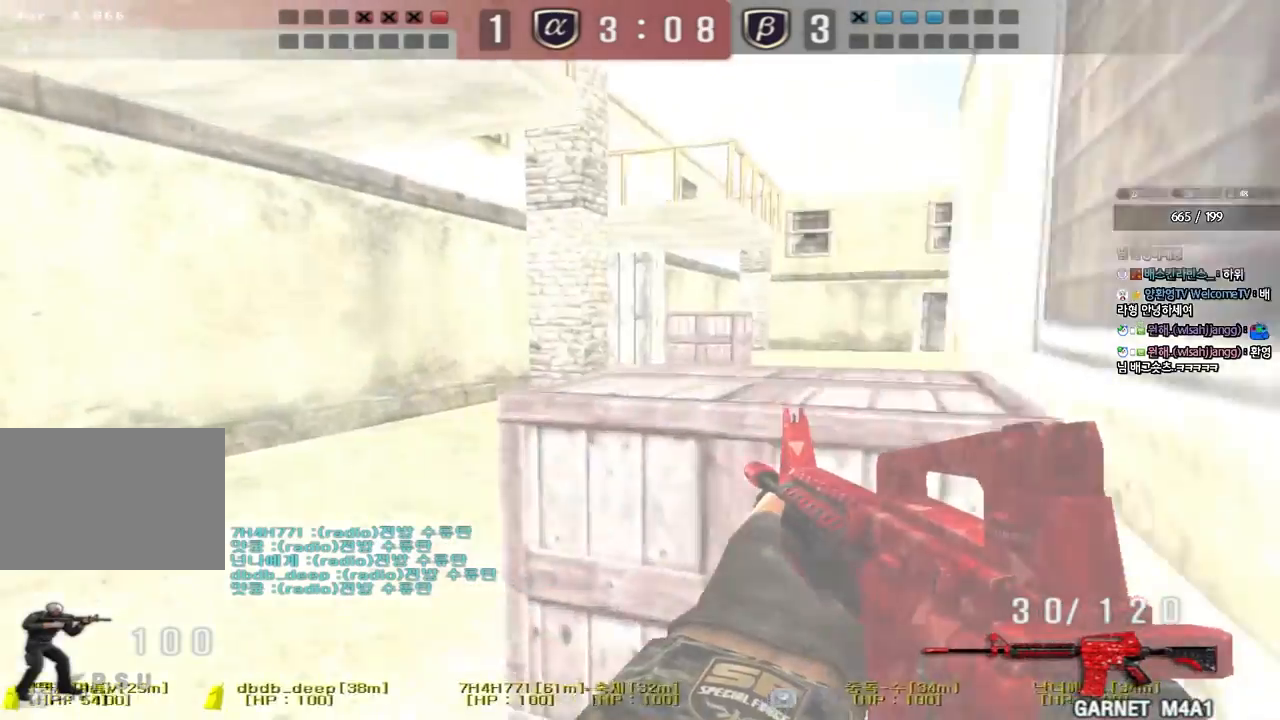
{"keys": ["ctrl"], "events": [[33, "ctrl", "down"], [67, "w", "up"], [83, "a", "up"], [150, "a", "down"], [150, "ctrl", "up"], [167, "w", "down"], [200, "a", "up"], [250, "d", "down"], [467, "ctrl", "down"], [483, "d", "up"], [483, "w", "up"]]}
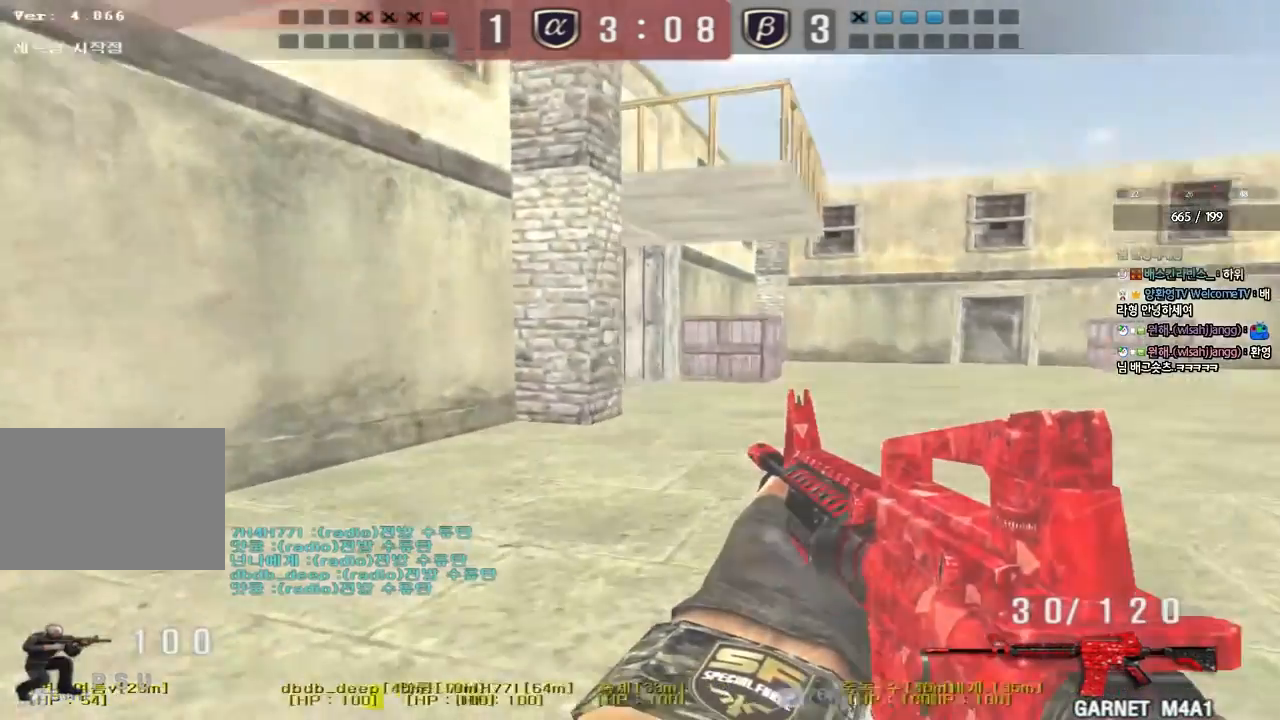
{"keys": ["d", "w"], "events": [[67, "ctrl", "up"], [67, "w", "down"], [83, "d", "down"], [283, "ctrl", "down"], [283, "d", "up"], [300, "w", "up"], [383, "ctrl", "up"], [383, "d", "down"], [383, "w", "down"]]}
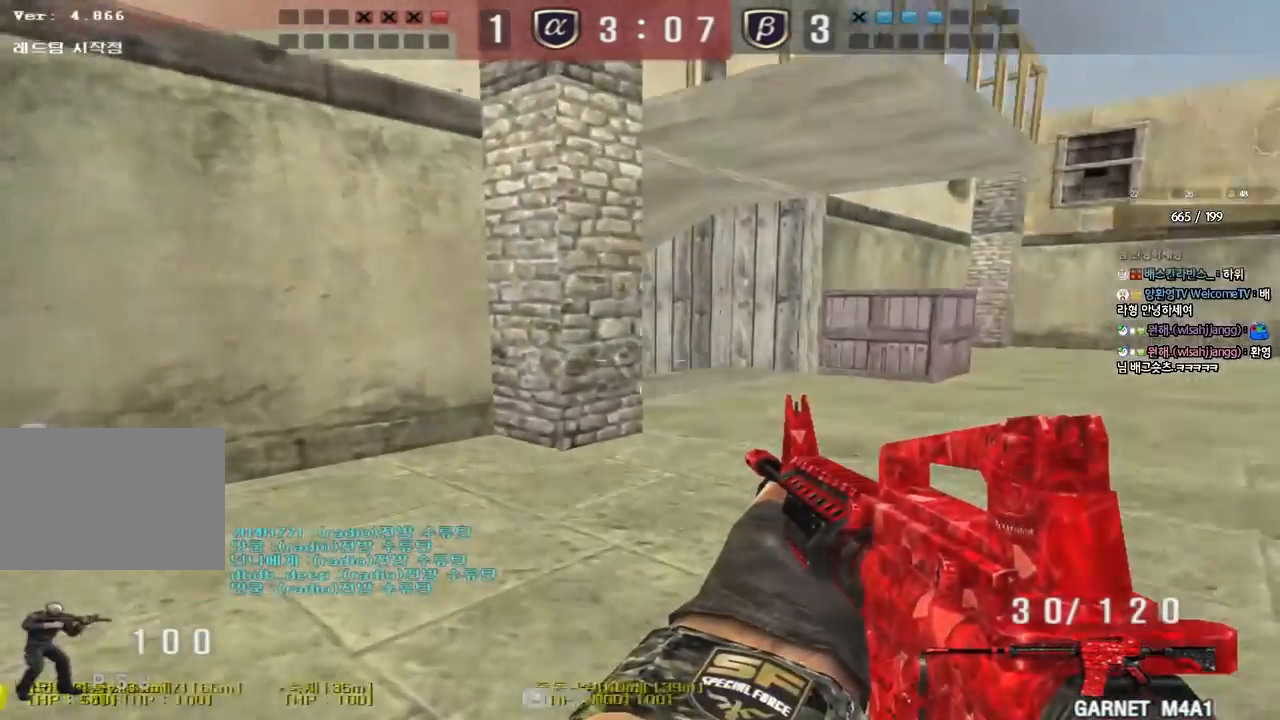
{"keys": ["d", "w"], "events": [[50, "d", "up"], [67, "ctrl", "down"], [67, "w", "up"], [150, "d", "down"], [150, "w", "down"], [167, "ctrl", "up"], [300, "shift", "down"], [300, "w", "up"], [317, "d", "up"], [400, "d", "down"], [400, "w", "down"], [417, "shift", "up"]]}
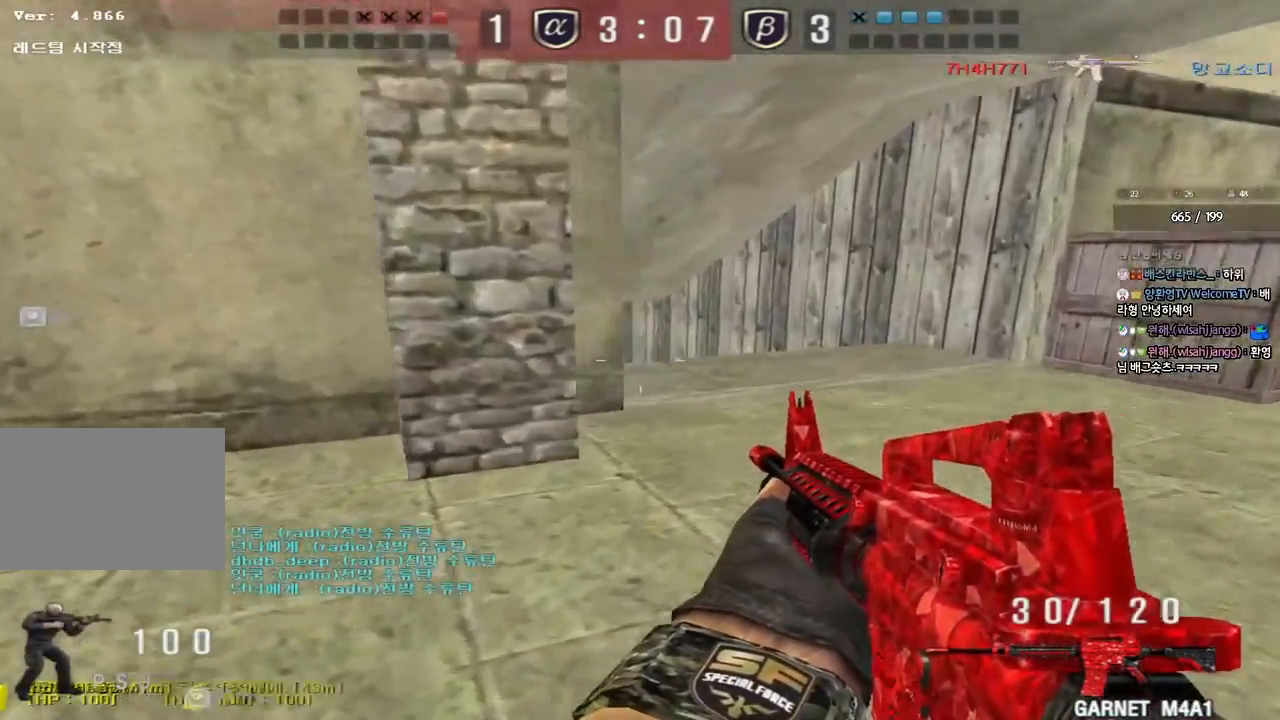
{"keys": ["shift"], "events": [[17, "d", "up"], [33, "shift", "down"], [33, "w", "up"], [100, "w", "down"], [117, "d", "down"], [117, "shift", "up"], [250, "d", "up"], [250, "shift", "down"], [250, "w", "up"], [333, "d", "down"], [333, "w", "down"], [350, "shift", "up"], [483, "shift", "down"], [500, "d", "up"], [500, "w", "up"]]}
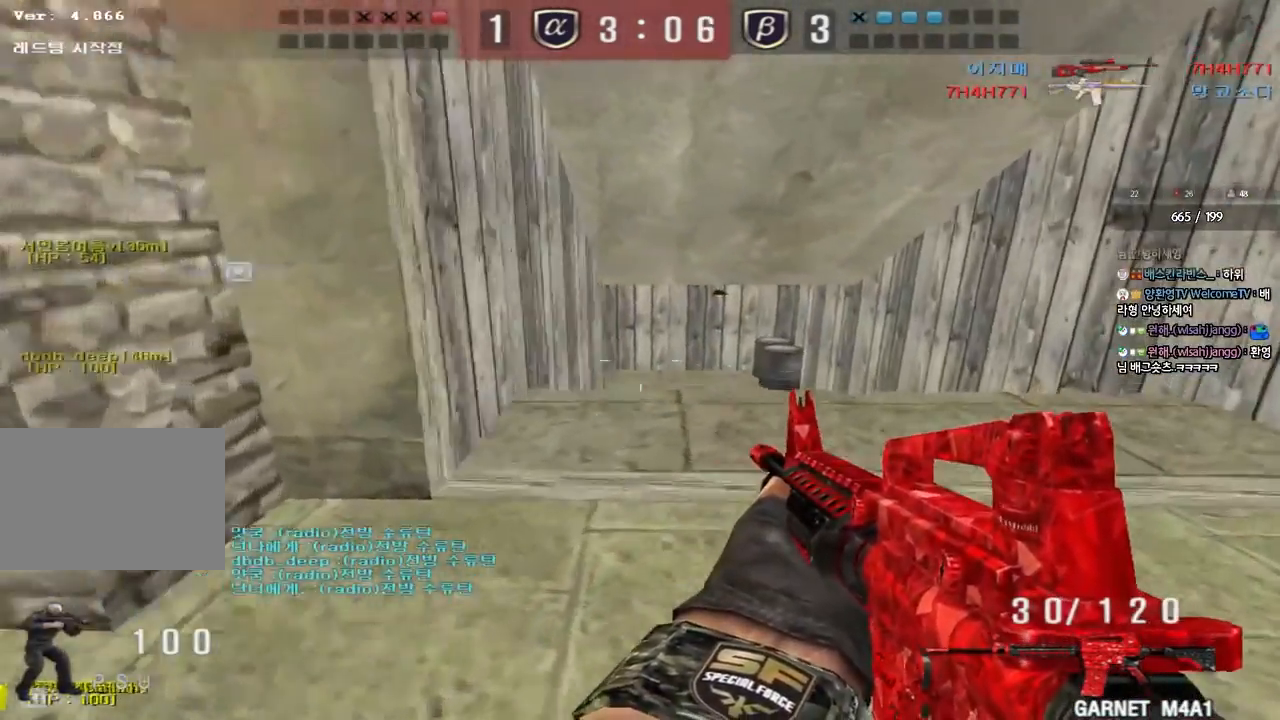
{"keys": ["ctrl", "w"], "events": [[83, "d", "down"], [83, "w", "down"], [100, "shift", "up"], [250, "ctrl", "down"], [250, "d", "up"], [250, "w", "up"], [317, "d", "down"], [317, "w", "down"], [350, "ctrl", "up"], [500, "ctrl", "down"], [500, "d", "up"]]}
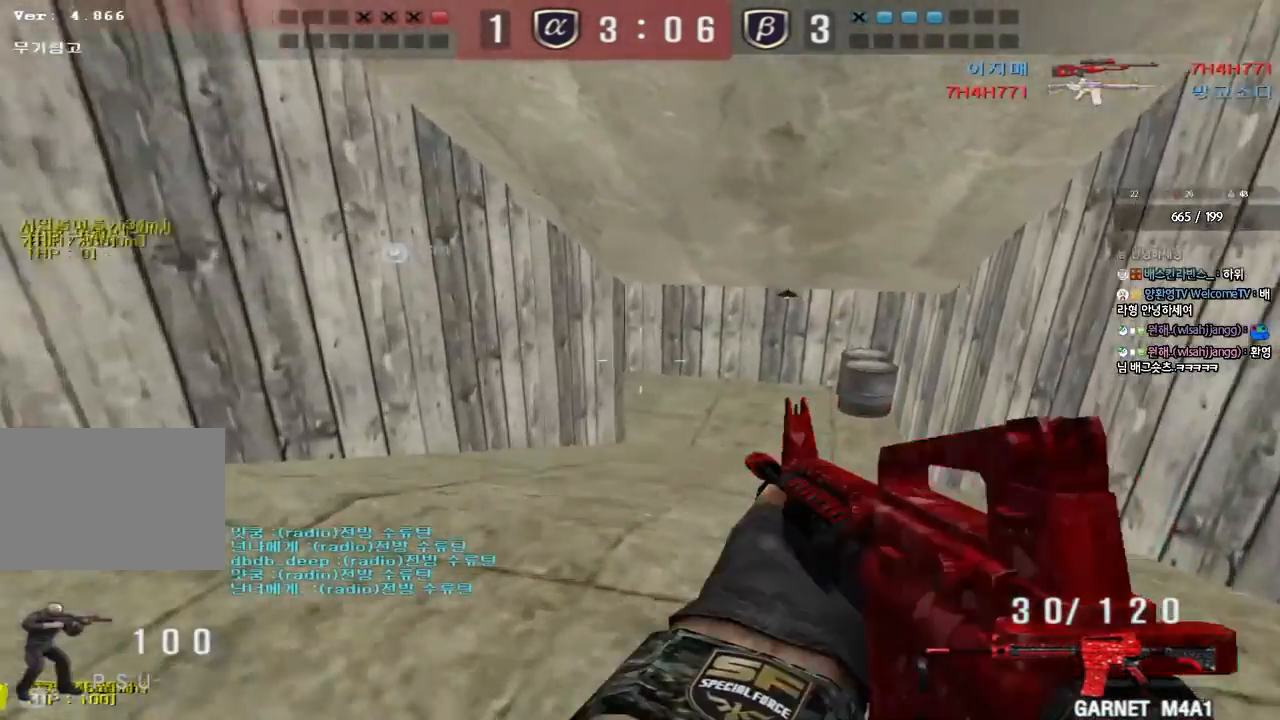
{"keys": ["shift"], "events": [[17, "w", "up"], [83, "d", "down"], [83, "w", "down"], [100, "ctrl", "up"], [267, "a", "down"], [267, "shift", "down"], [333, "a", "up"], [367, "shift", "up"], [483, "shift", "down"], [483, "w", "up"], [500, "d", "up"]]}
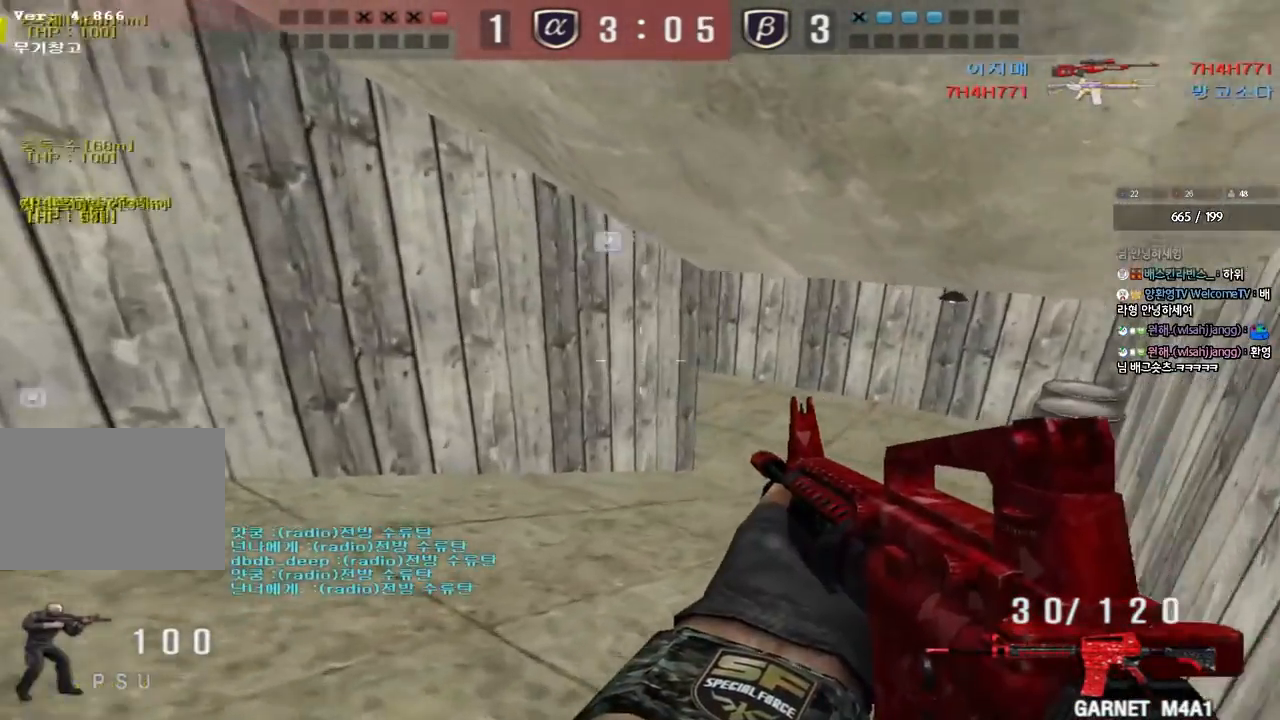
{"keys": ["ctrl", "w"], "events": [[83, "d", "down"], [83, "w", "down"], [100, "shift", "up"], [233, "shift", "down"], [250, "d", "up"], [250, "w", "up"], [333, "d", "down"], [333, "w", "down"], [350, "shift", "up"], [500, "ctrl", "down"], [500, "d", "up"]]}
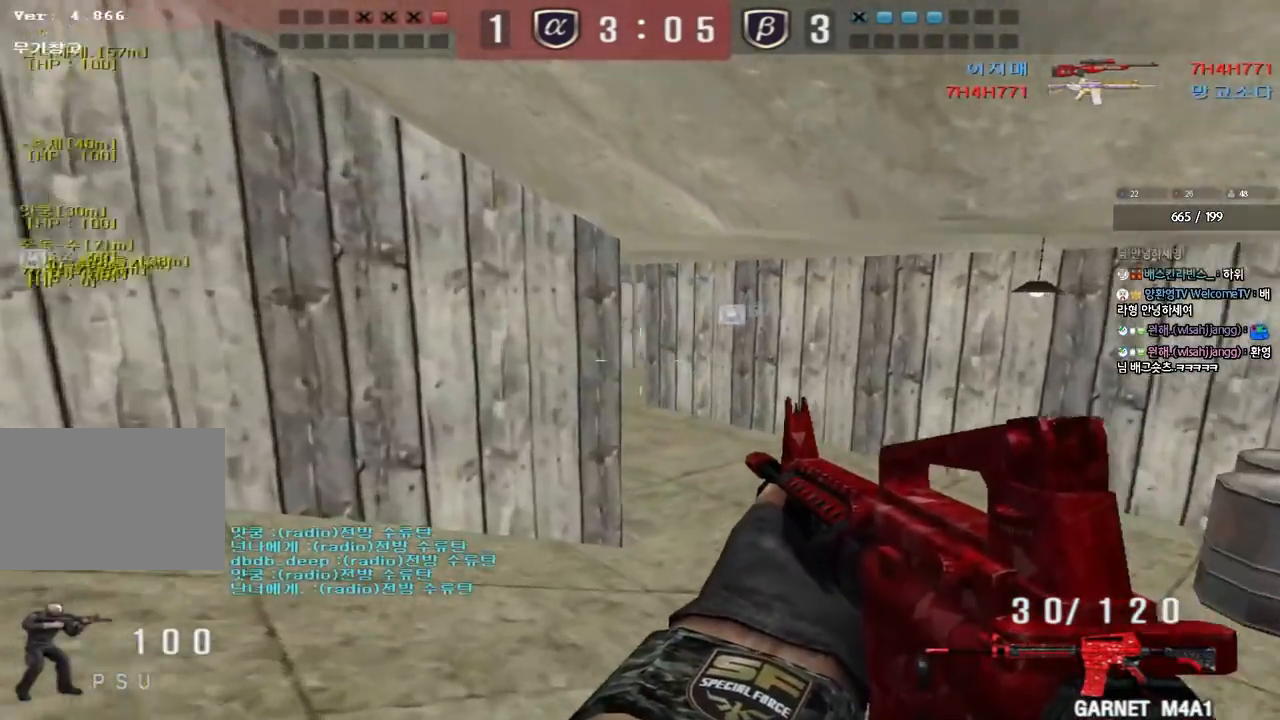
{"keys": ["d", "w"], "events": [[33, "w", "up"], [83, "w", "down"], [100, "ctrl", "up"], [100, "d", "down"], [267, "ctrl", "down"], [283, "d", "up"], [283, "w", "up"], [367, "ctrl", "up"], [367, "d", "down"], [367, "w", "down"]]}
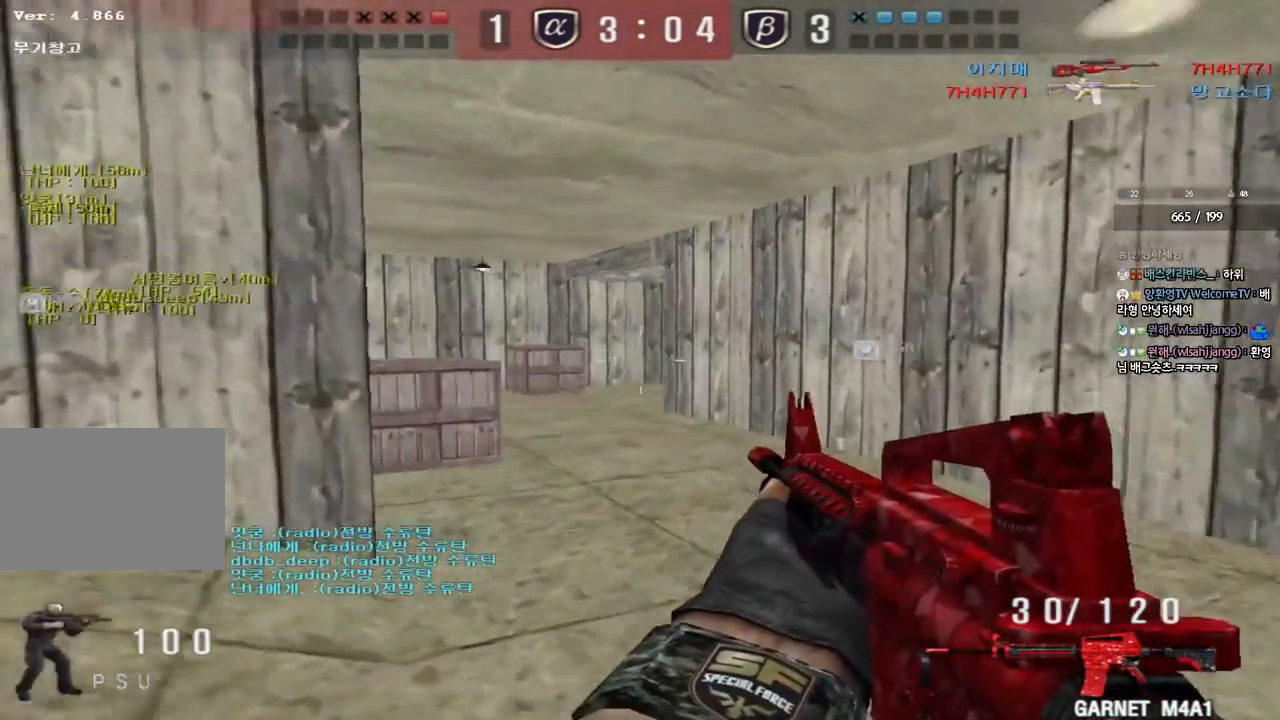
{"keys": ["a", "w"], "events": [[33, "ctrl", "down"], [33, "d", "up"], [50, "w", "up"], [117, "ctrl", "up"], [117, "d", "down"], [117, "w", "down"], [300, "ctrl", "down"], [317, "d", "up"], [317, "w", "up"], [417, "a", "down"], [417, "ctrl", "up"], [417, "w", "down"]]}
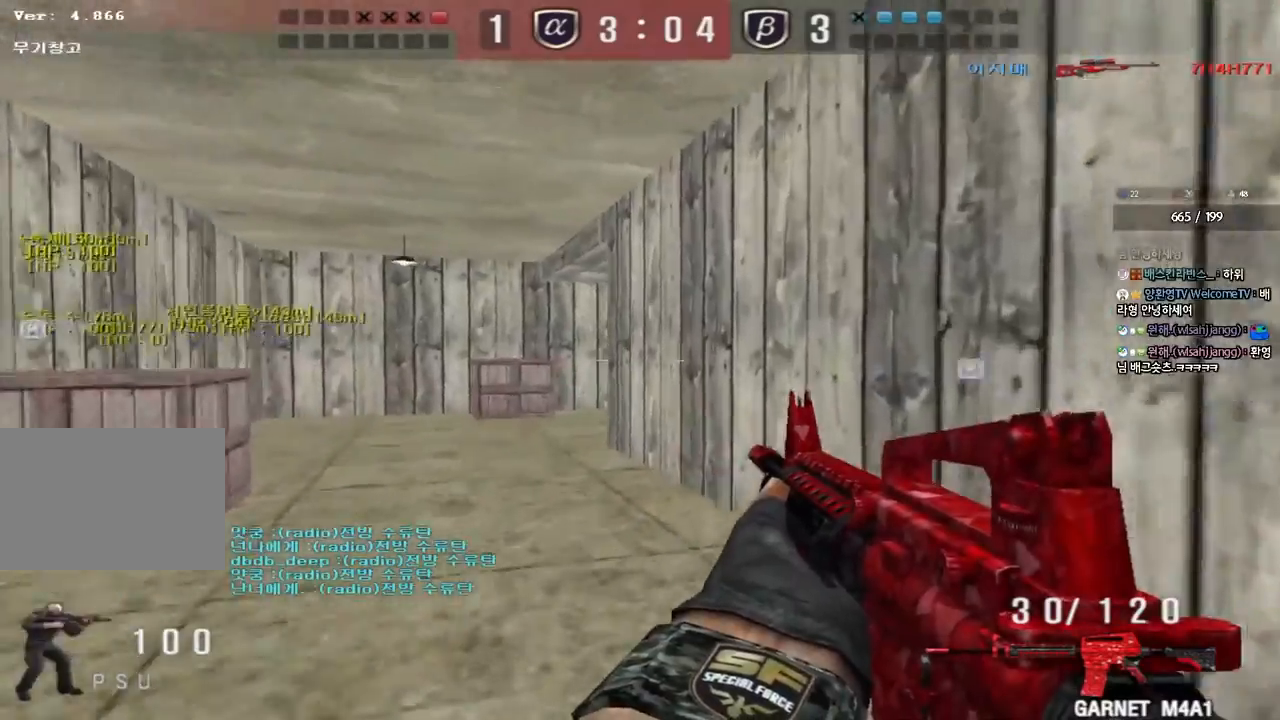
{"keys": ["shift"], "events": [[133, "ctrl", "down"], [150, "w", "up"], [167, "a", "up"], [217, "ctrl", "up"], [250, "w", "down"], [267, "a", "down"], [417, "shift", "down"], [433, "w", "up"], [450, "a", "up"]]}
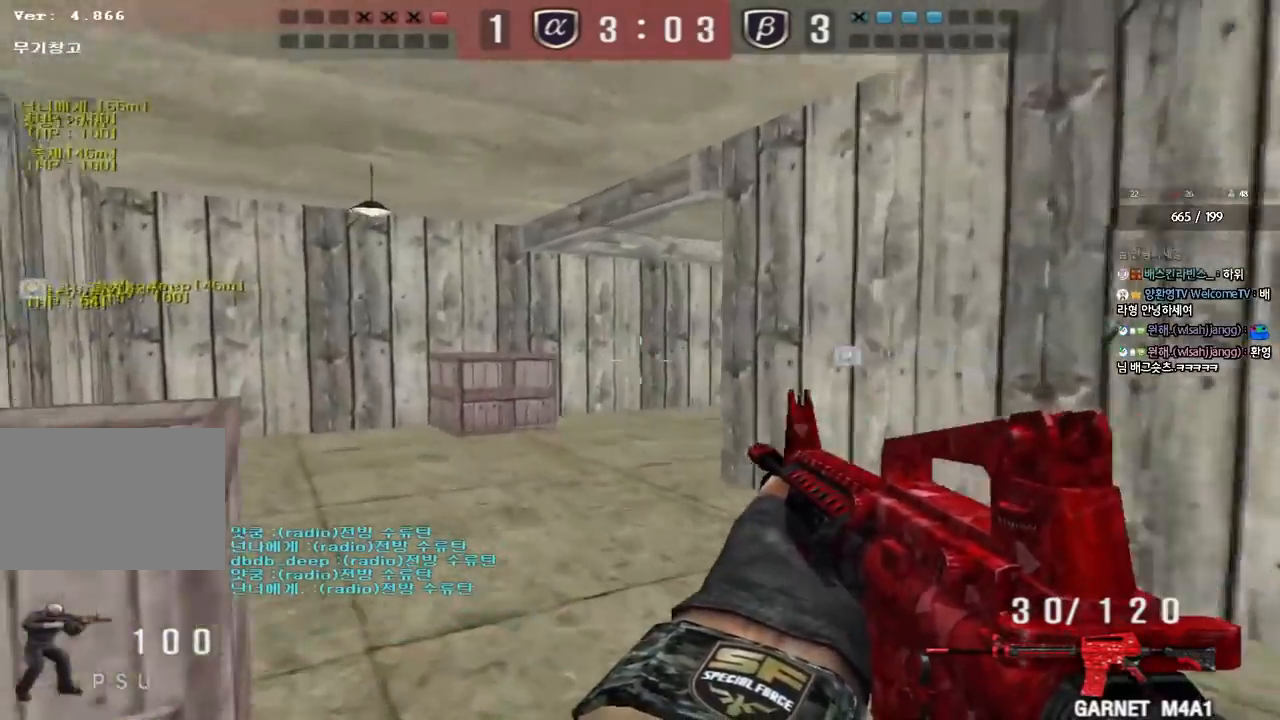
{"keys": ["a", "w"], "events": [[17, "d", "down"], [33, "w", "down"], [50, "shift", "up"], [200, "shift", "down"], [233, "shift", "up"], [383, "a", "down"], [383, "d", "up"], [400, "shift", "down"], [467, "shift", "up"]]}
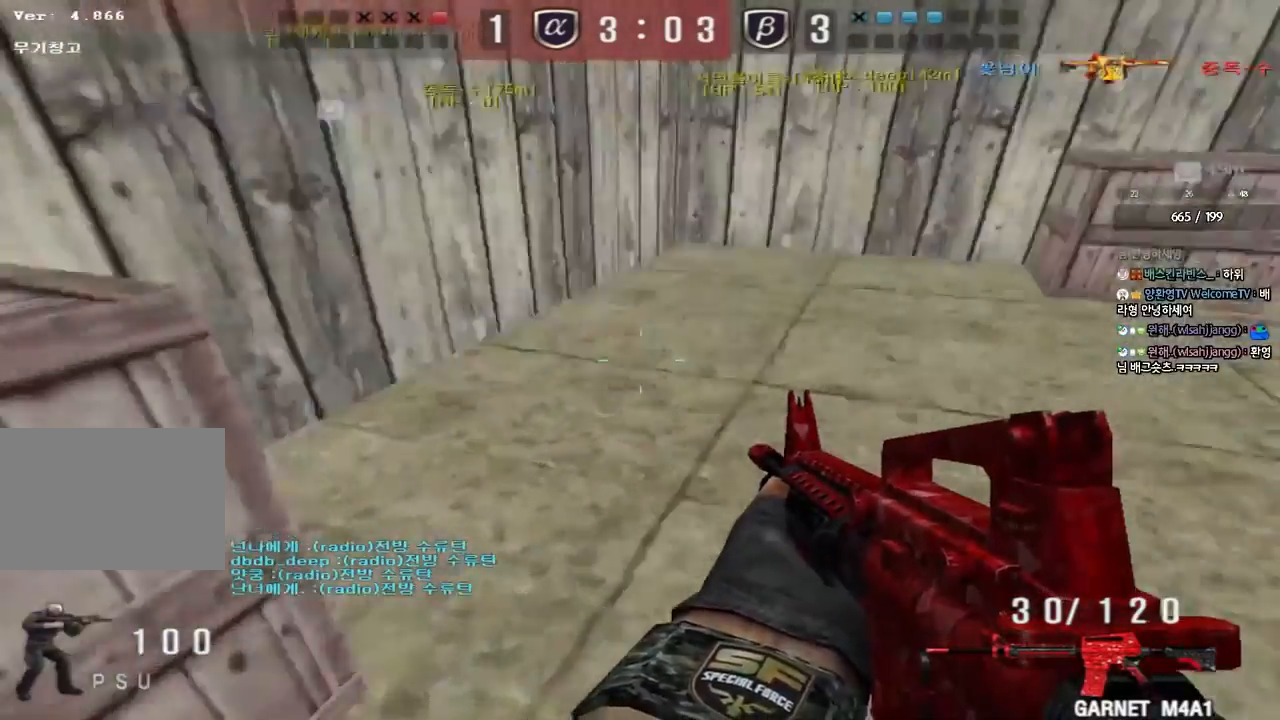
{"keys": ["shift"], "events": [[67, "w", "up"], [83, "shift", "down"], [117, "a", "up"], [183, "a", "down"], [183, "s", "down"], [200, "shift", "up"], [467, "s", "up"], [483, "a", "up"], [483, "shift", "down"]]}
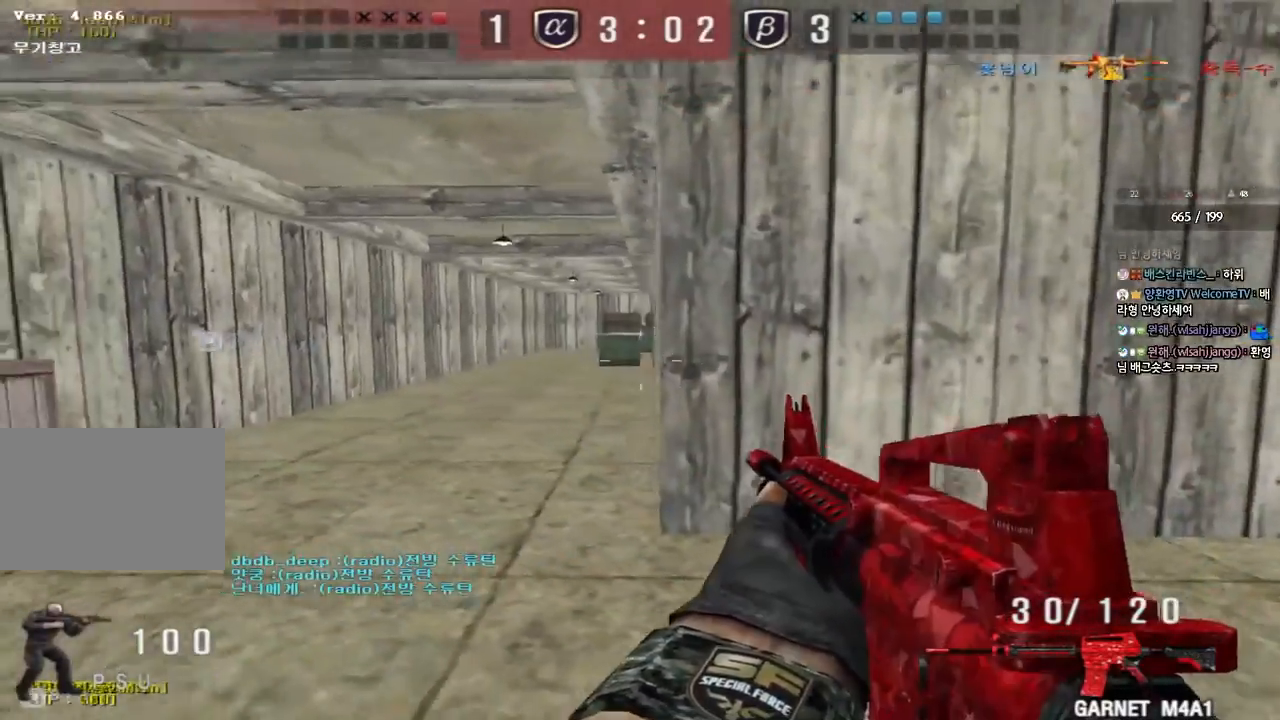
{"keys": ["a", "w"], "events": [[117, "shift", "up"], [117, "w", "down"], [150, "d", "down"], [267, "shift", "down"], [367, "d", "up"], [367, "shift", "up"], [383, "a", "down"], [417, "shift", "down"], [467, "shift", "up"]]}
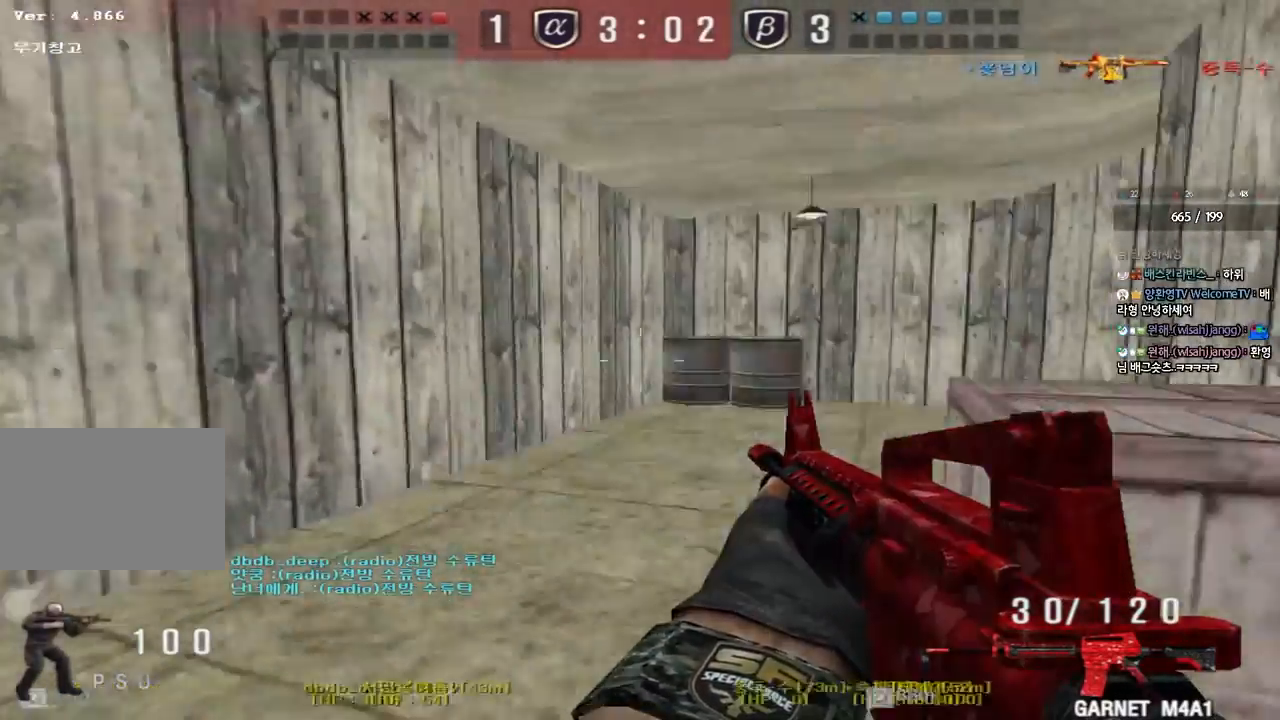
{"keys": ["a", "w"], "events": [[233, "ctrl", "down"], [267, "w", "up"], [283, "a", "up"], [383, "a", "down"], [383, "ctrl", "up"], [383, "w", "down"]]}
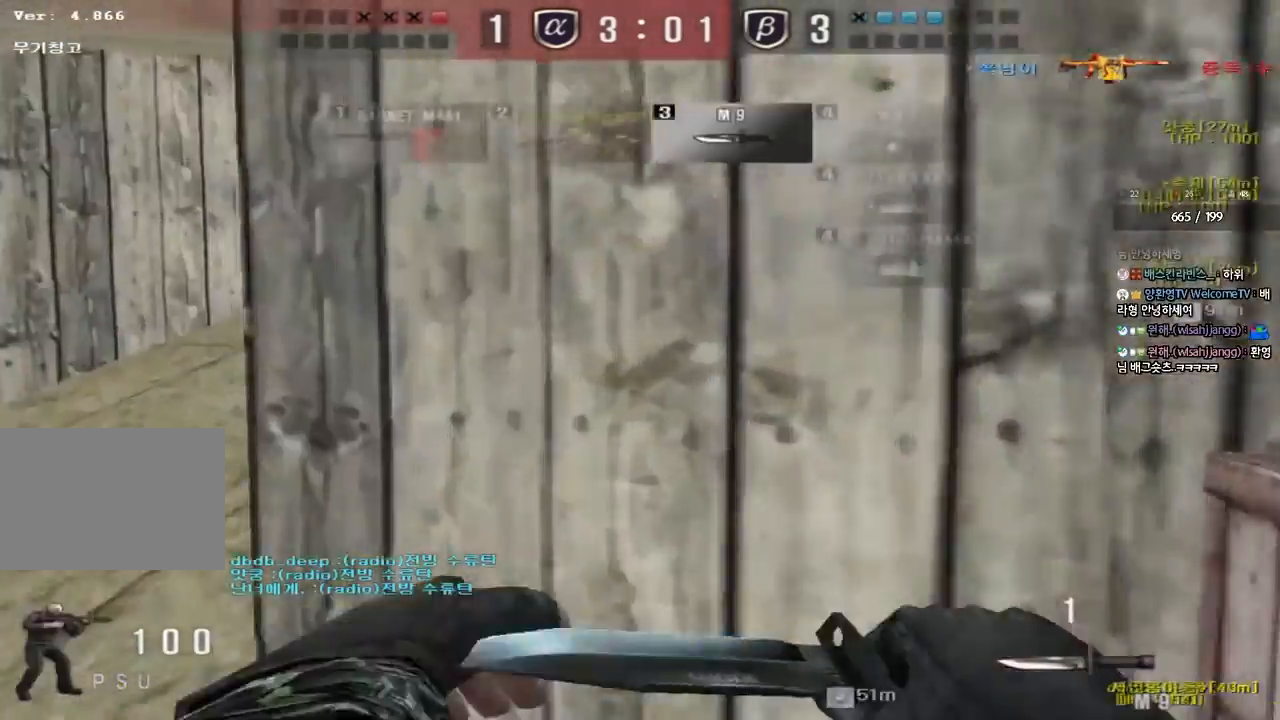
{"keys": ["a", "w"], "events": [[183, "ctrl", "down"], [200, "w", "up"], [217, "a", "up"], [317, "a", "down"], [317, "ctrl", "up"], [317, "w", "down"]]}
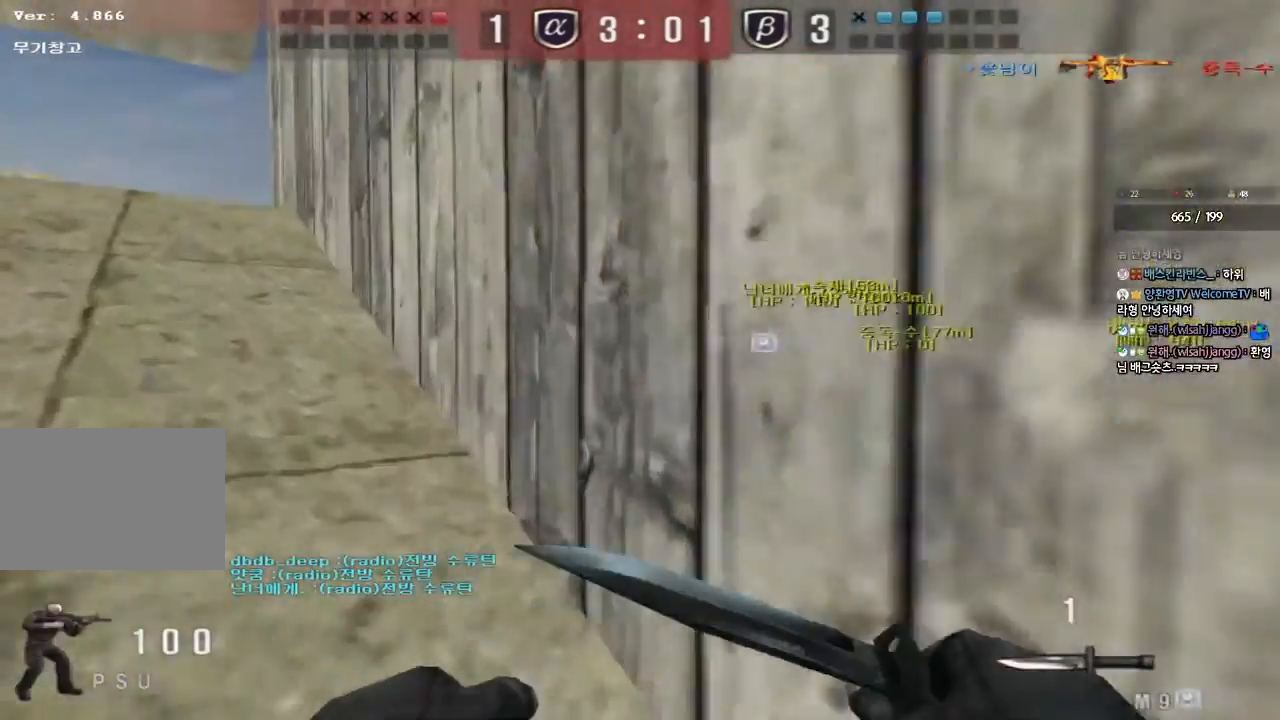
{"keys": ["a", "w"], "events": [[100, "ctrl", "down"], [117, "w", "up"], [133, "a", "up"], [233, "a", "down"], [233, "ctrl", "up"], [233, "w", "down"]]}
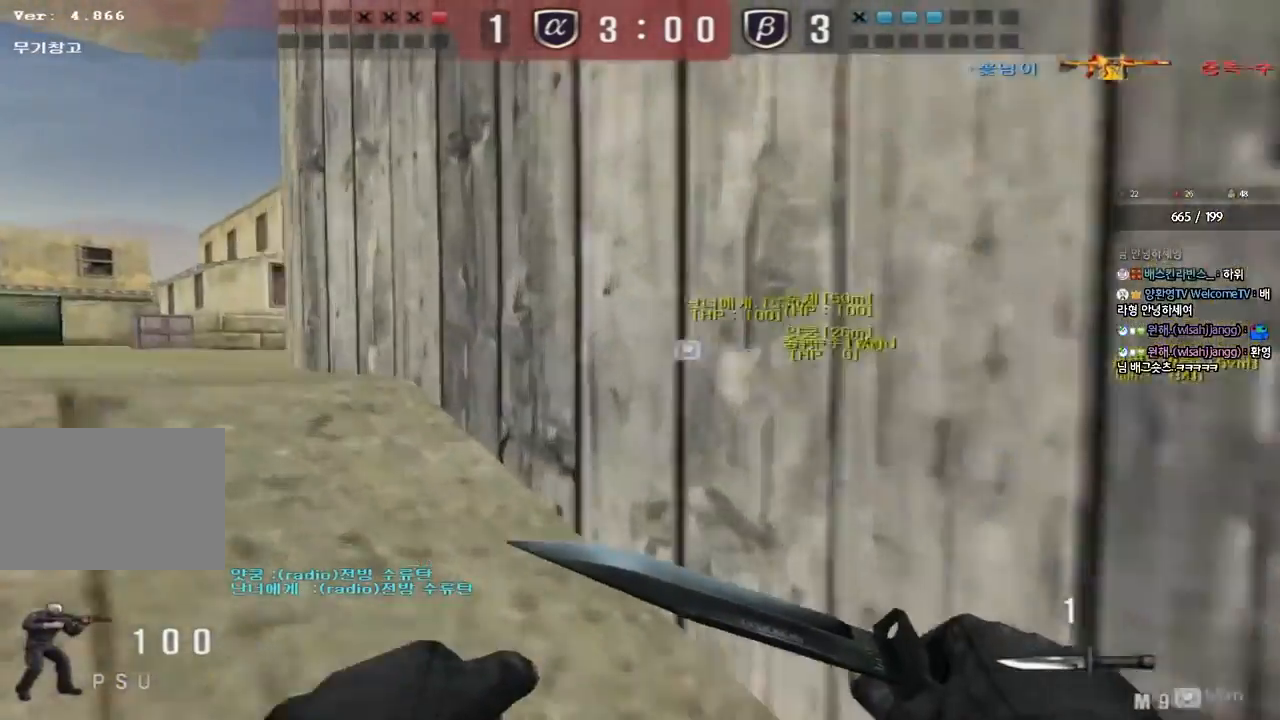
{"keys": ["a", "w"], "events": [[67, "ctrl", "down"], [67, "w", "up"], [83, "a", "up"], [200, "a", "down"], [200, "ctrl", "up"], [200, "w", "down"]]}
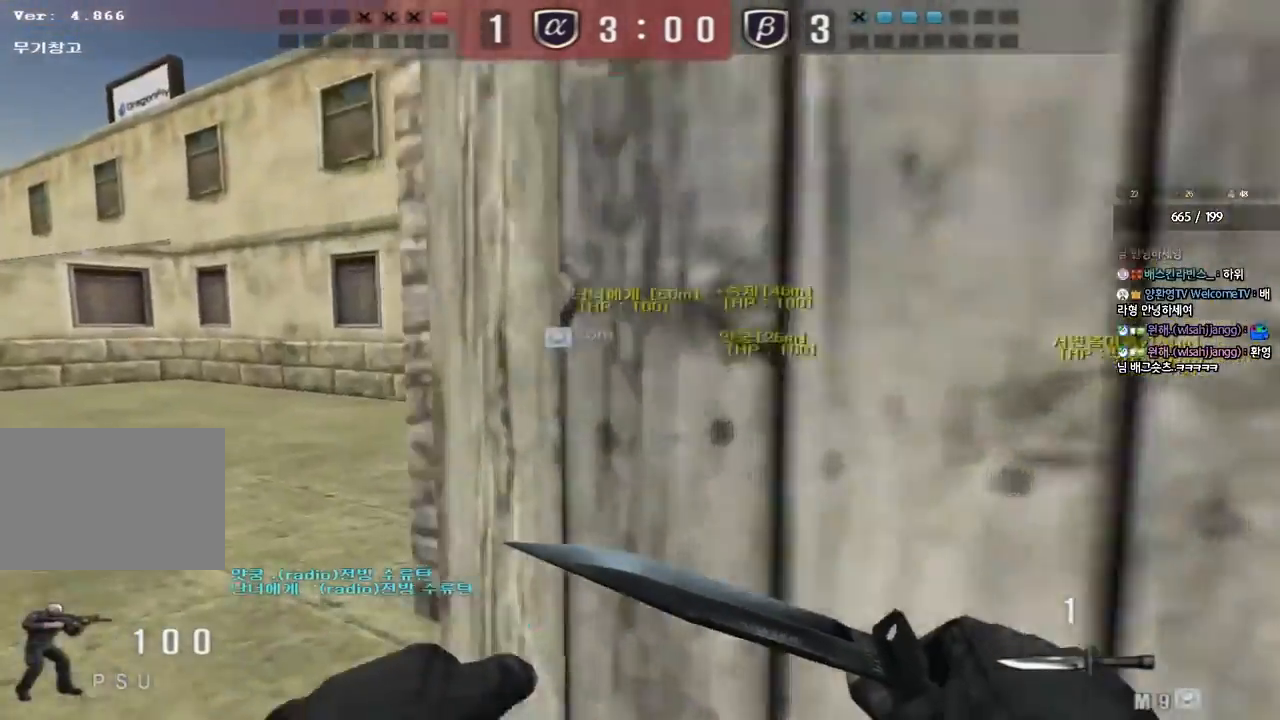
{"keys": ["a", "ctrl"], "events": [[83, "ctrl", "down"], [83, "w", "up"], [100, "a", "up"], [183, "a", "down"], [183, "ctrl", "up"], [200, "w", "down"], [500, "ctrl", "down"], [500, "w", "up"]]}
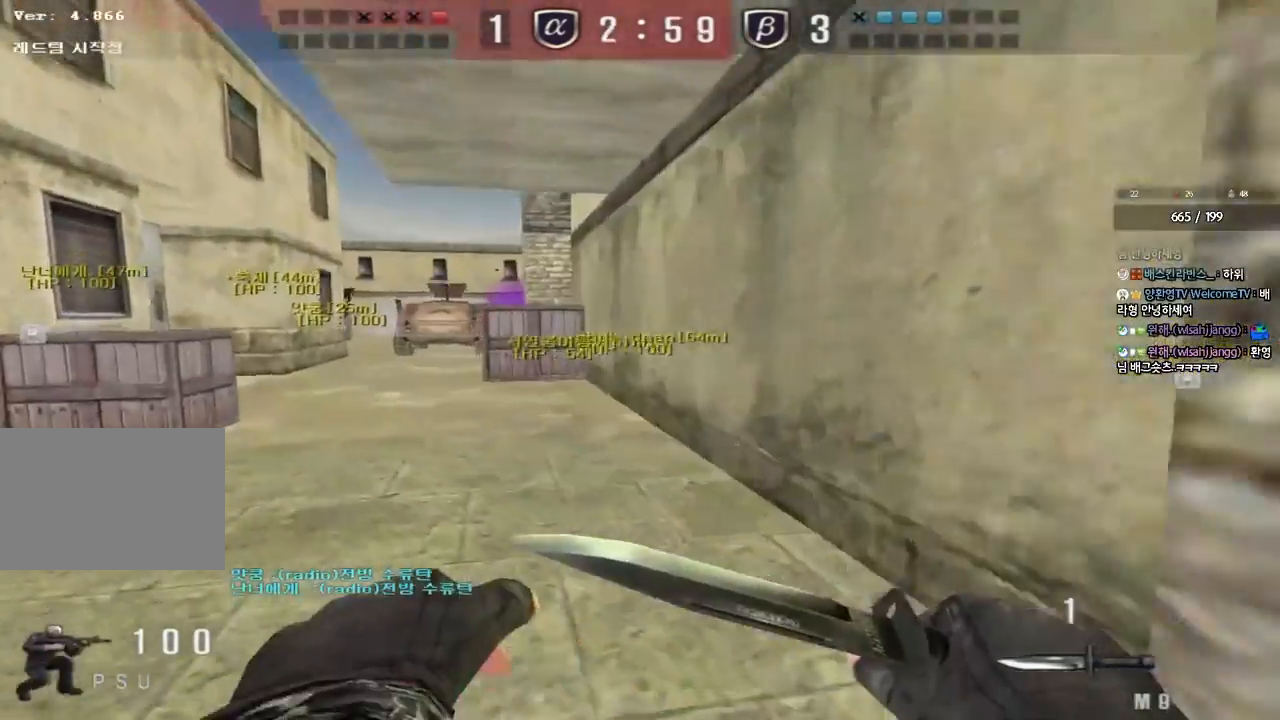
{"keys": ["ctrl"], "events": [[17, "a", "up"], [117, "a", "down"], [117, "ctrl", "up"], [117, "w", "down"], [450, "ctrl", "down"], [450, "w", "up"], [467, "a", "up"]]}
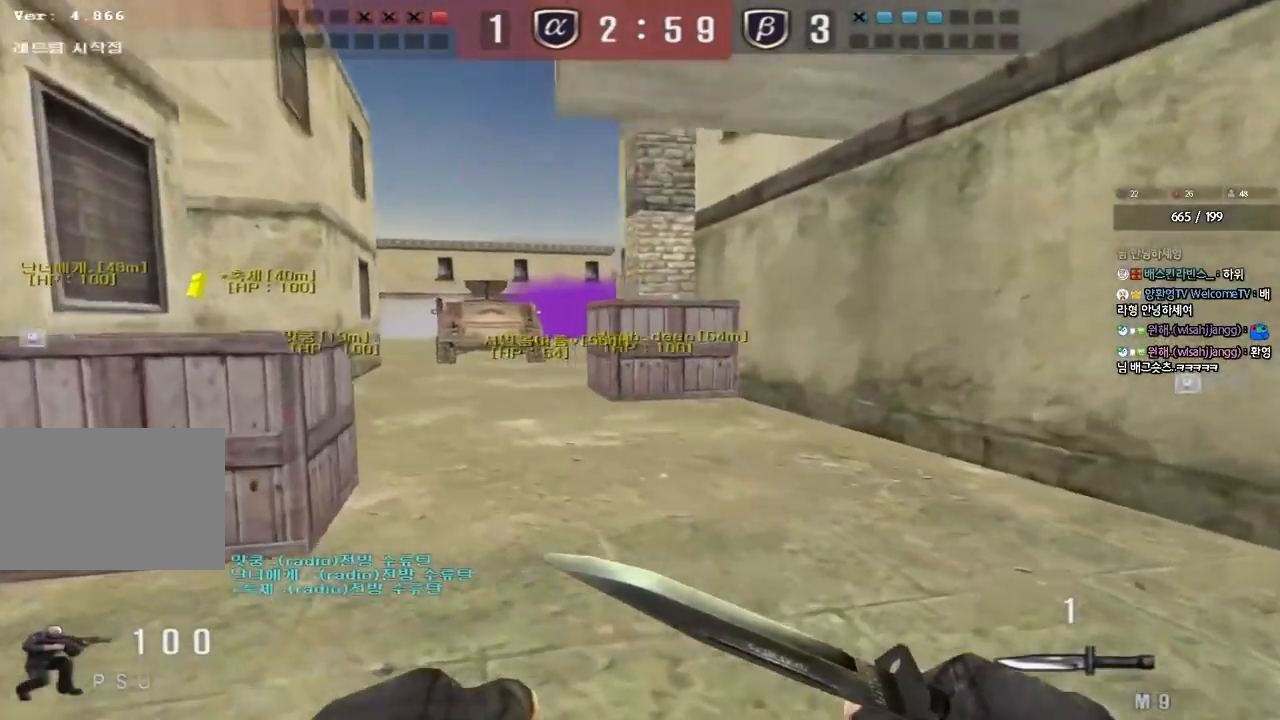
{"keys": ["d", "w"], "events": [[67, "a", "down"], [67, "ctrl", "up"], [67, "w", "down"], [217, "w", "up"], [233, "ctrl", "down"], [250, "a", "up"], [283, "w", "down"], [300, "d", "down"], [317, "ctrl", "up"]]}
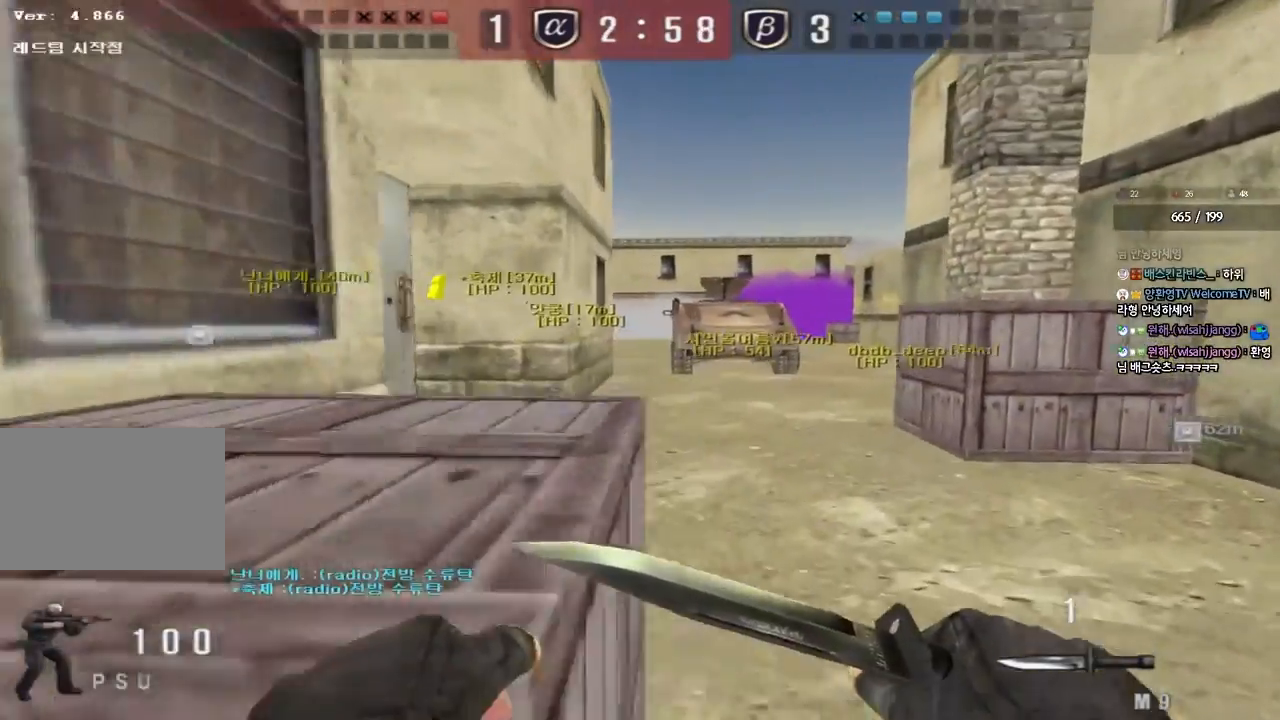
{"keys": ["ctrl"], "events": [[133, "ctrl", "down"], [133, "d", "up"], [150, "w", "up"], [217, "w", "down"], [233, "ctrl", "up"], [250, "d", "down"], [433, "ctrl", "down"], [450, "d", "up"], [450, "w", "up"]]}